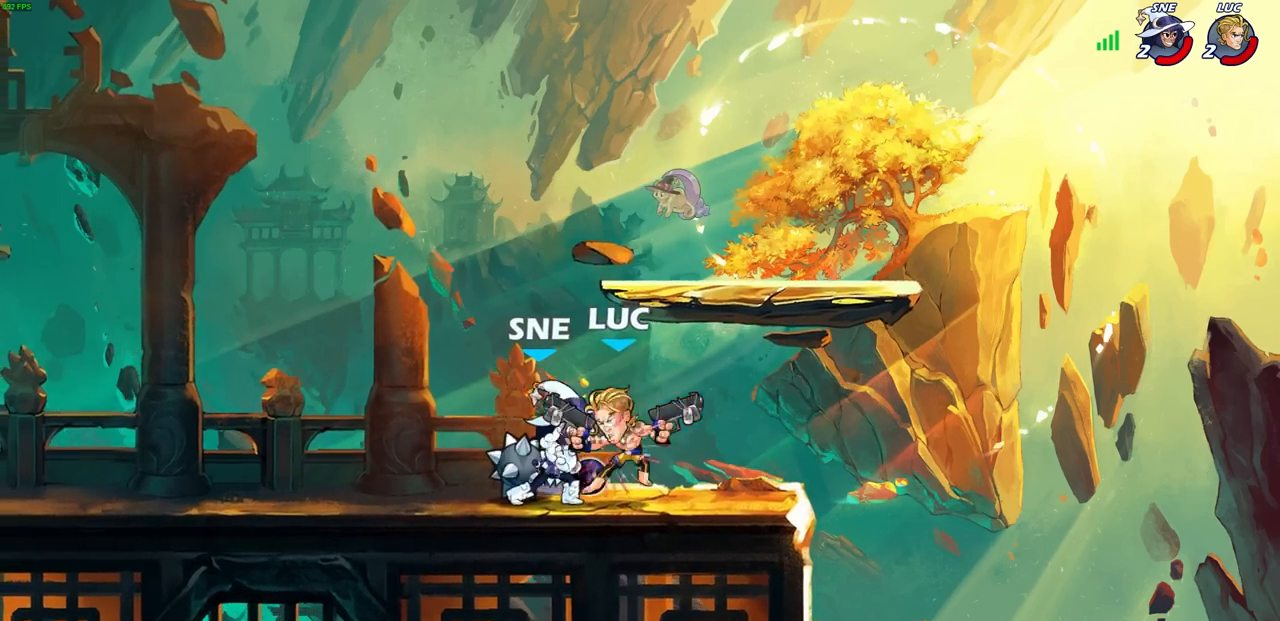
Gameplay with a controller (PlayStation layout); each line is a JSON object with the inputs held at the frame after it. "events" lists button and stick changes between this image and that frame as [ms after this image, input, new state], when the widget could be followed in between. Not read: R3.
{"buttons": [], "left_stick": "left", "right_stick": "center", "events": [[100, "CROSS", "up"], [117, "R2", "up"], [167, "left_stick", "center"], [183, "CROSS", "down"], [200, "R2", "down"], [267, "left_stick", "left"], [283, "CROSS", "up"], [300, "R2", "up"], [383, "R2", "down"], [483, "R2", "up"]]}
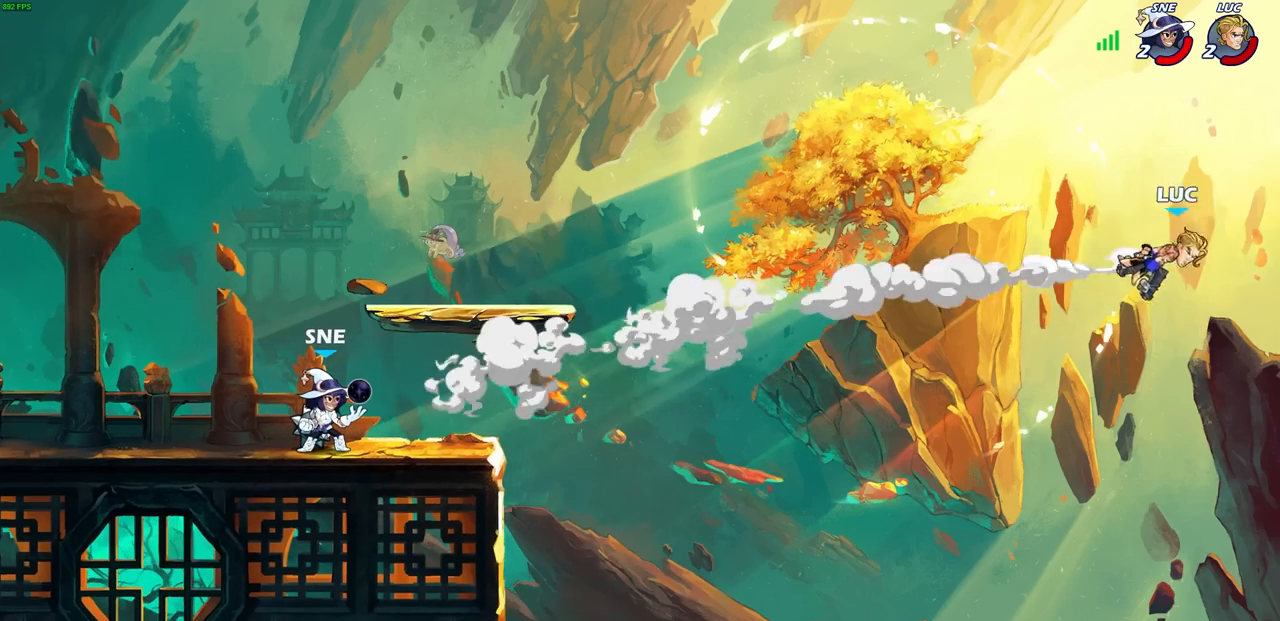
{"buttons": ["R2"], "left_stick": "left", "right_stick": "center", "events": [[67, "R2", "down"], [167, "R2", "up"], [233, "R2", "down"], [333, "R2", "up"], [400, "R2", "down"]]}
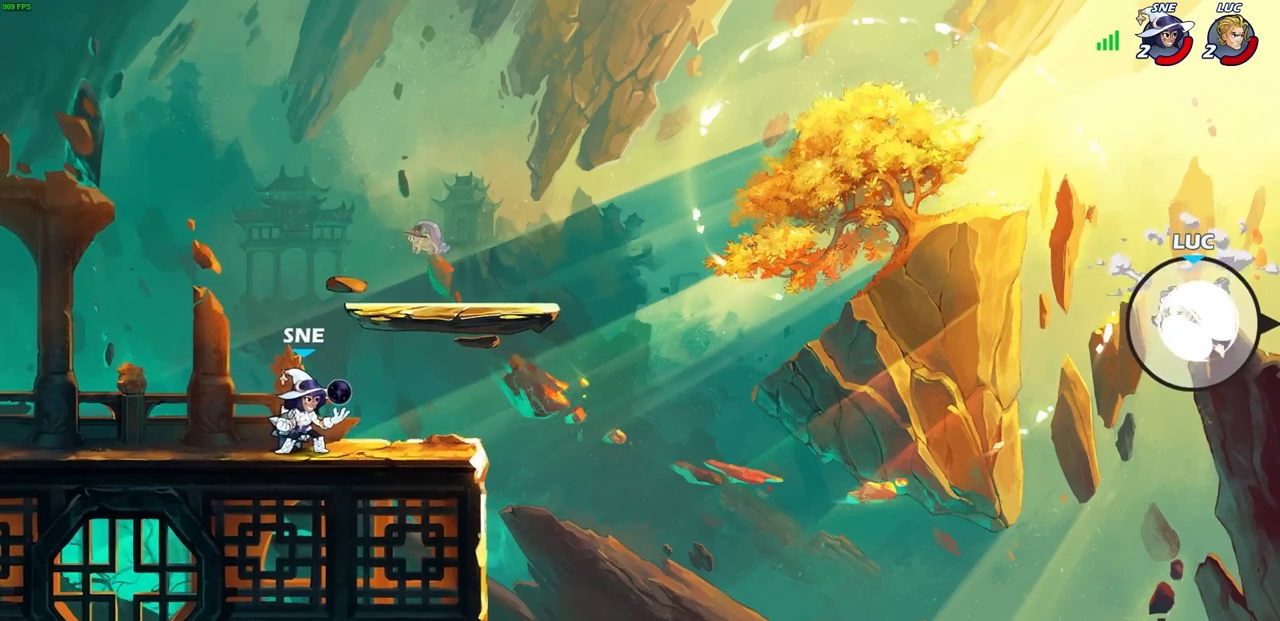
{"buttons": [], "left_stick": "left", "right_stick": "center", "events": [[67, "R2", "up"]]}
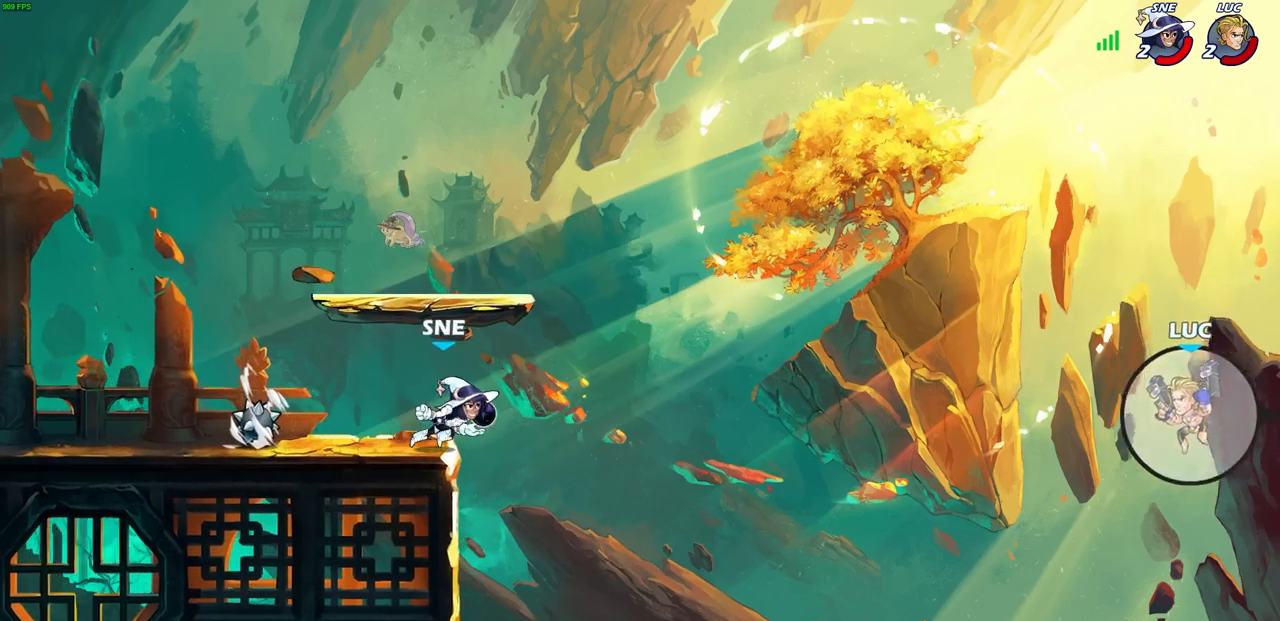
{"buttons": [], "left_stick": "left", "right_stick": "center", "events": []}
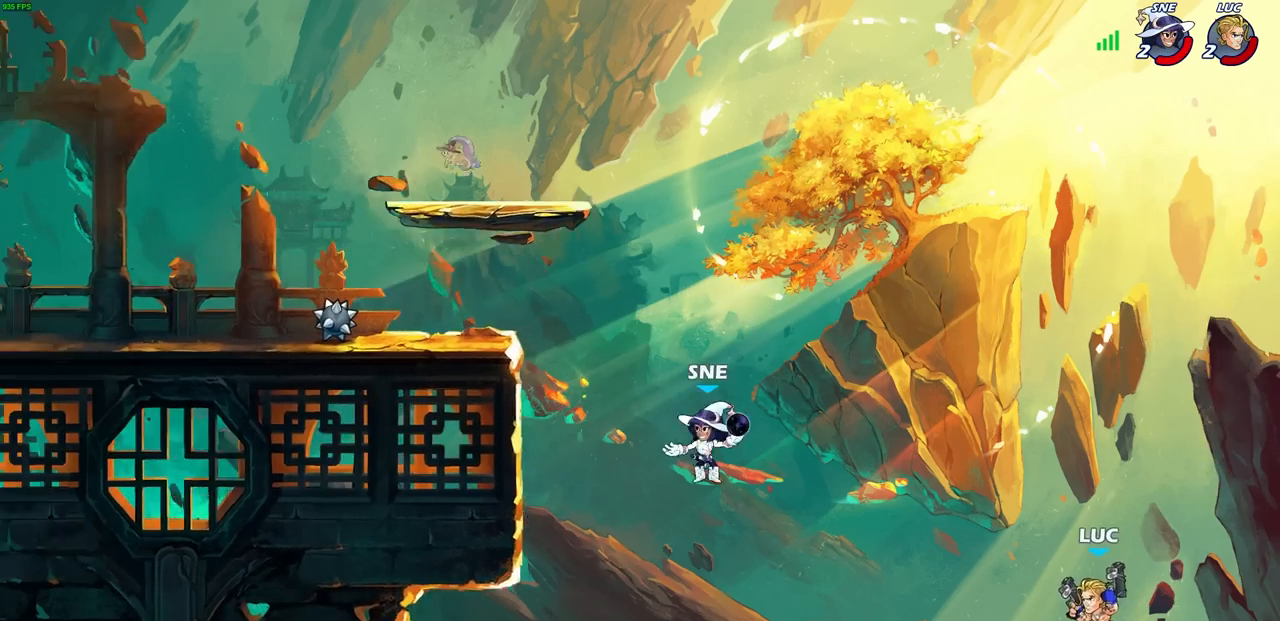
{"buttons": [], "left_stick": "left", "right_stick": "center", "events": [[267, "CROSS", "down"], [433, "CROSS", "up"]]}
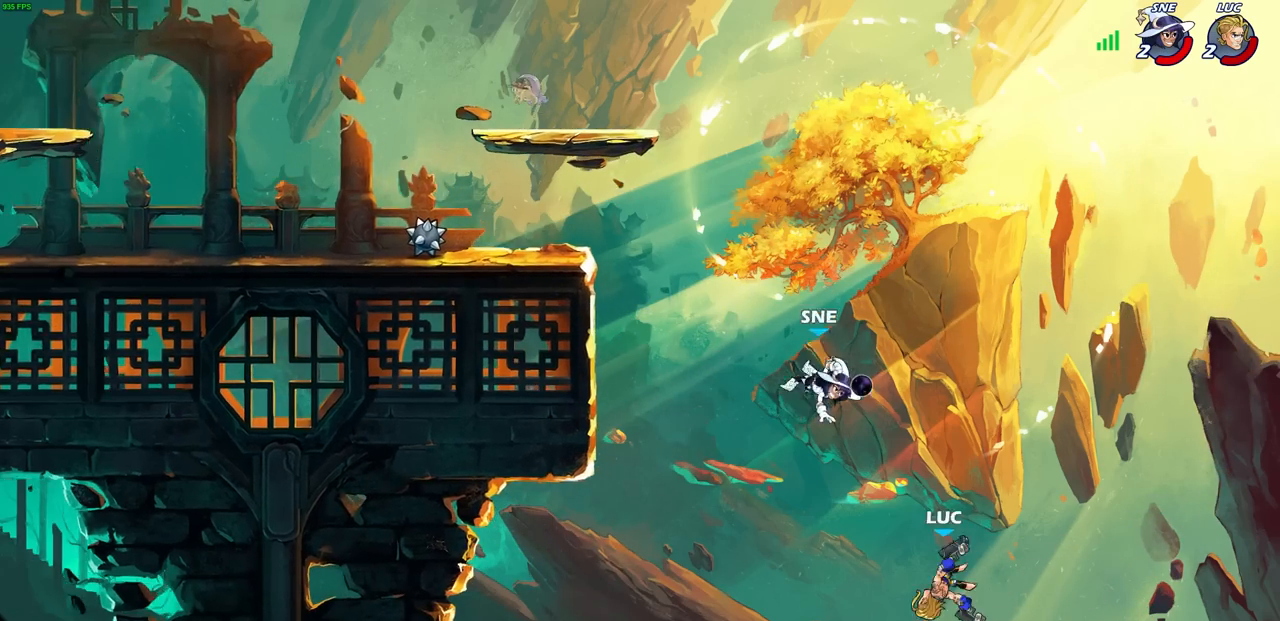
{"buttons": [], "left_stick": "up-left", "right_stick": "center", "events": [[83, "left_stick", "up-right"], [167, "left_stick", "down"], [400, "left_stick", "left"], [467, "left_stick", "up-left"]]}
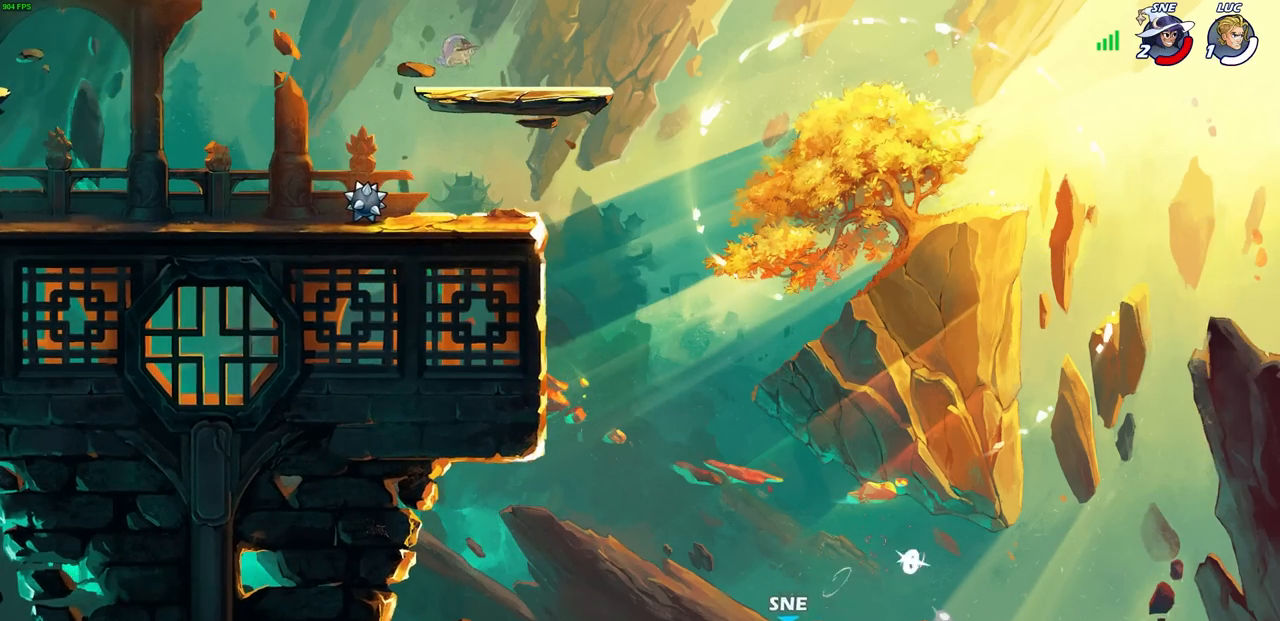
{"buttons": [], "left_stick": "center", "right_stick": "center", "events": [[150, "left_stick", "center"]]}
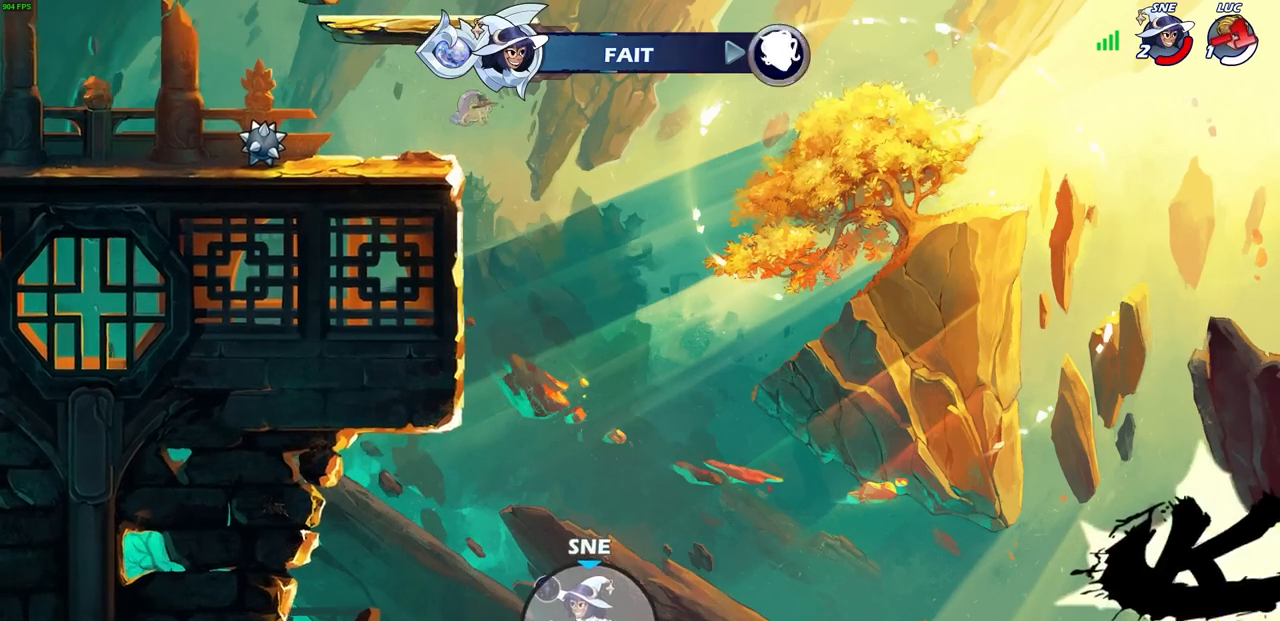
{"buttons": [], "left_stick": "center", "right_stick": "center", "events": []}
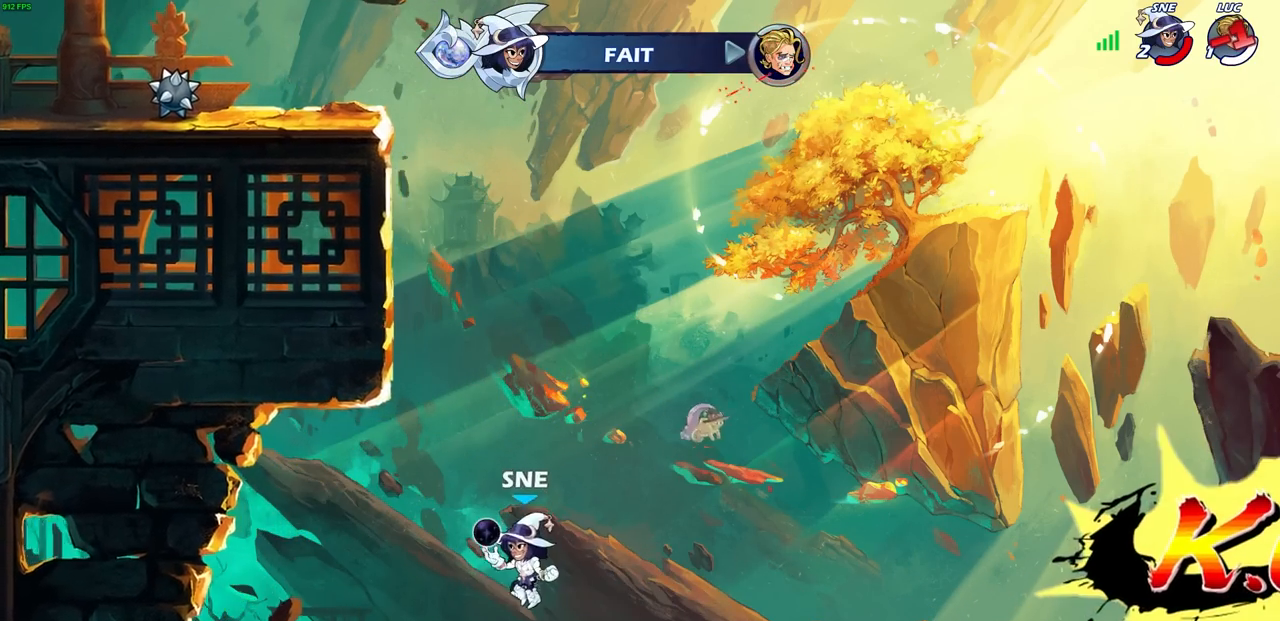
{"buttons": [], "left_stick": "center", "right_stick": "center", "events": []}
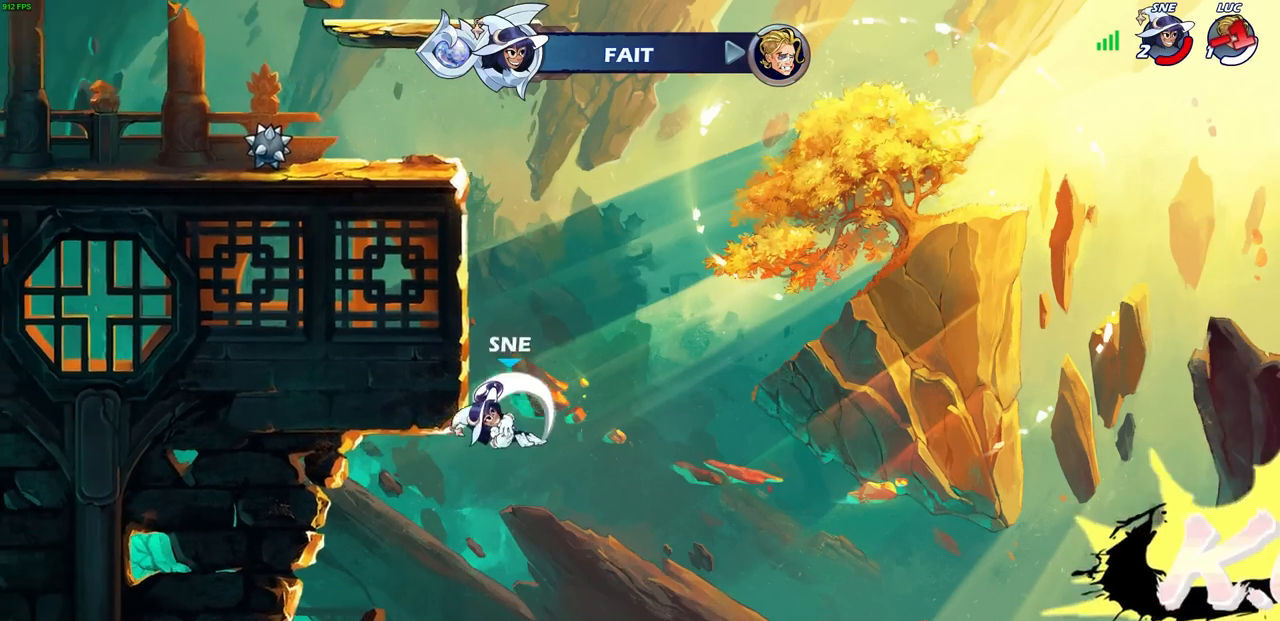
{"buttons": [], "left_stick": "center", "right_stick": "center", "events": []}
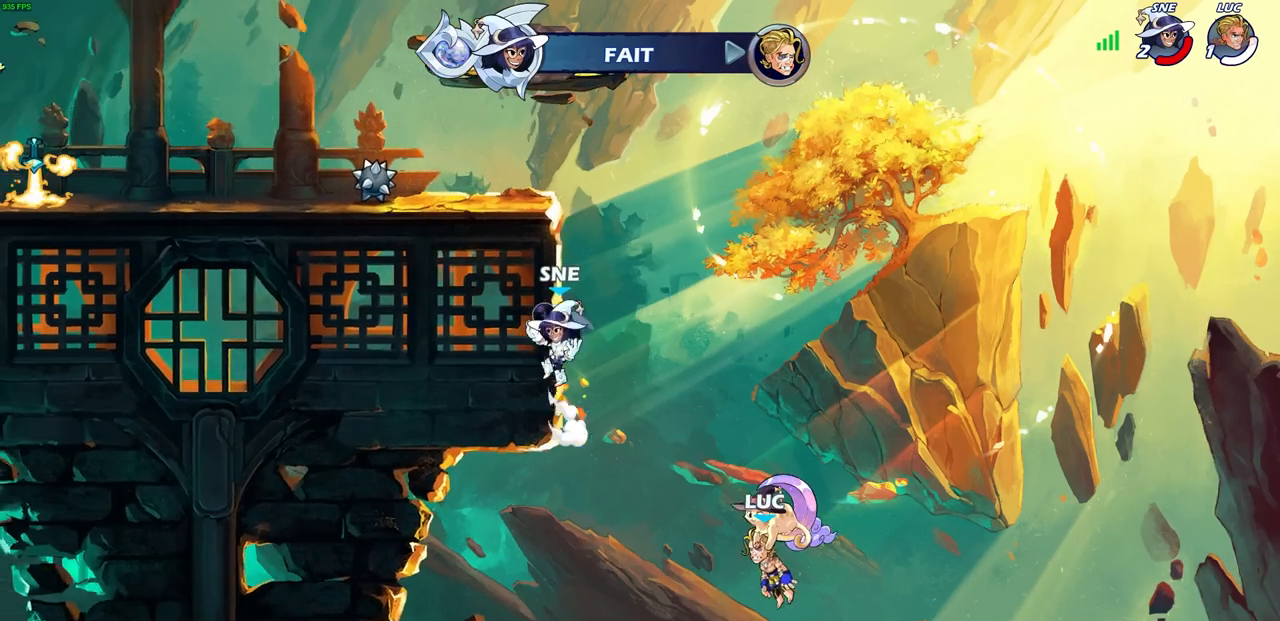
{"buttons": [], "left_stick": "center", "right_stick": "center", "events": []}
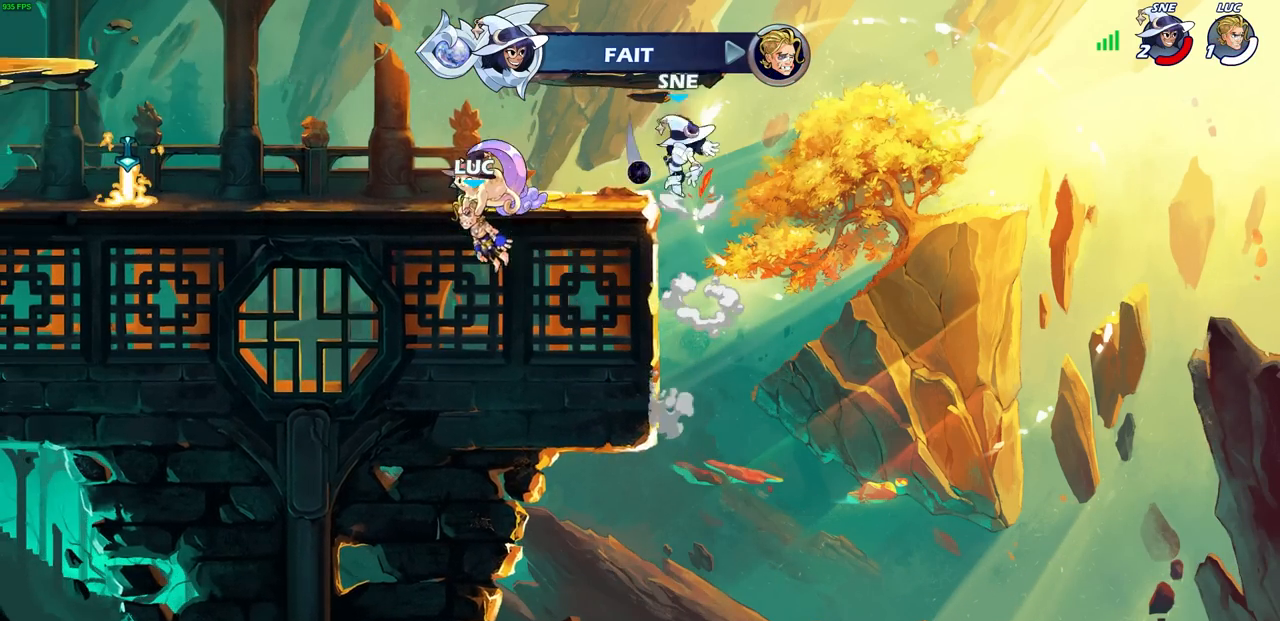
{"buttons": [], "left_stick": "center", "right_stick": "center", "events": []}
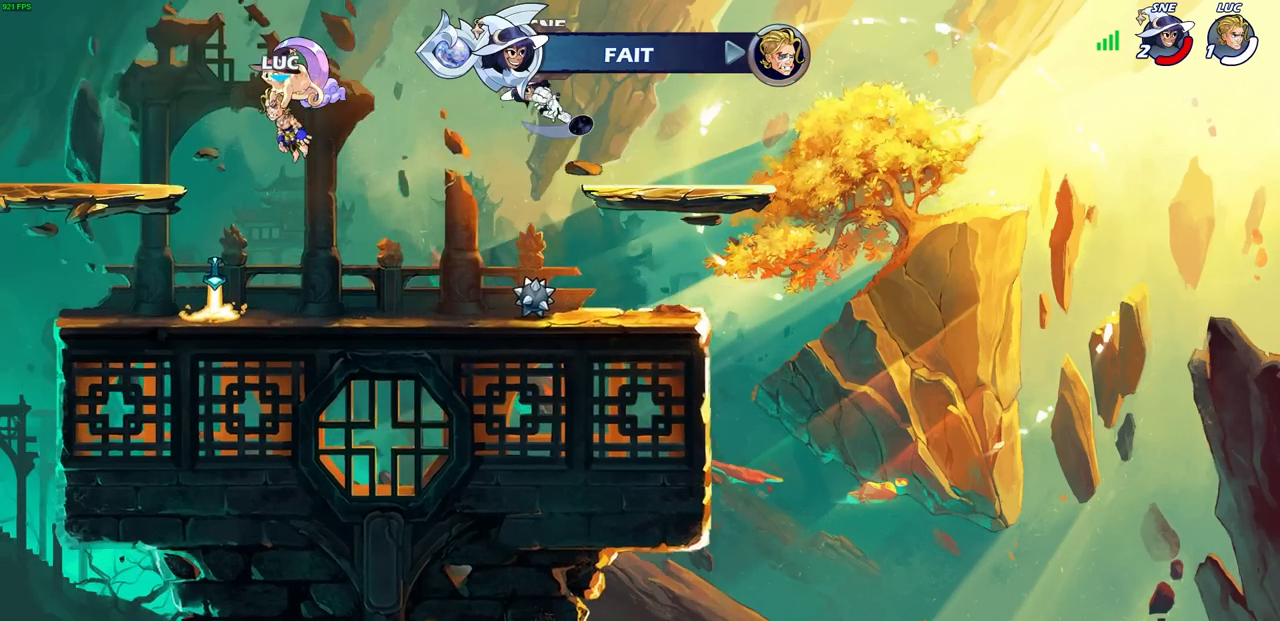
{"buttons": ["SELECT"], "left_stick": "center", "right_stick": "center", "events": [[283, "SELECT", "down"]]}
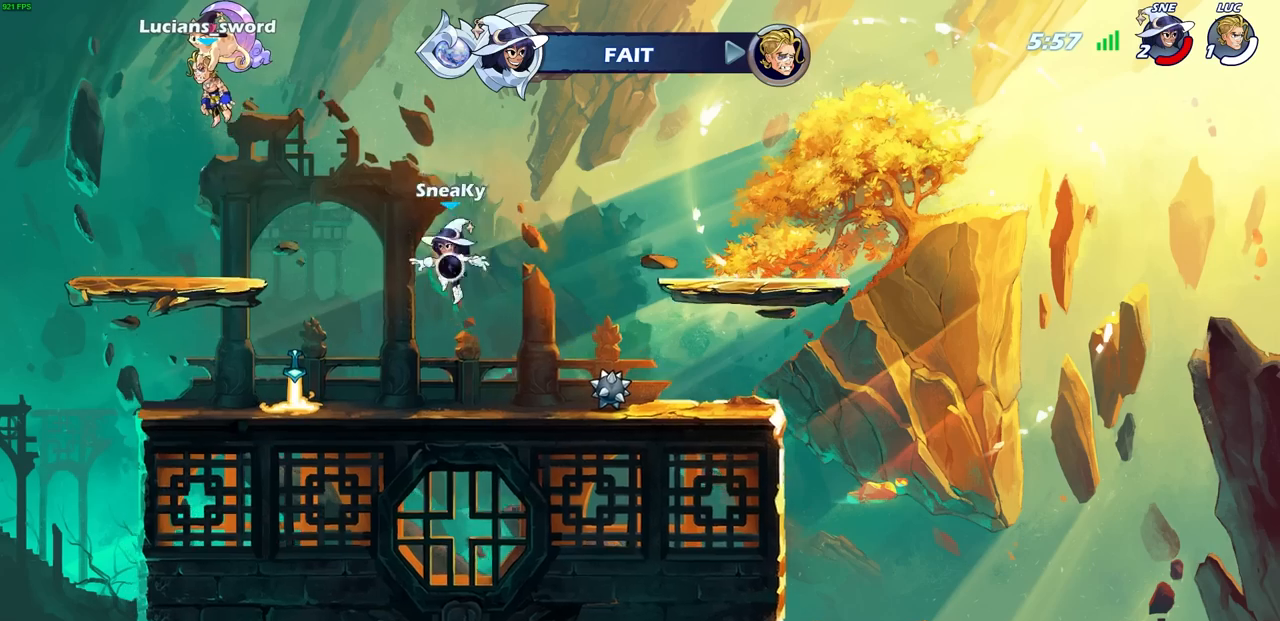
{"buttons": [], "left_stick": "center", "right_stick": "center", "events": [[383, "SELECT", "up"]]}
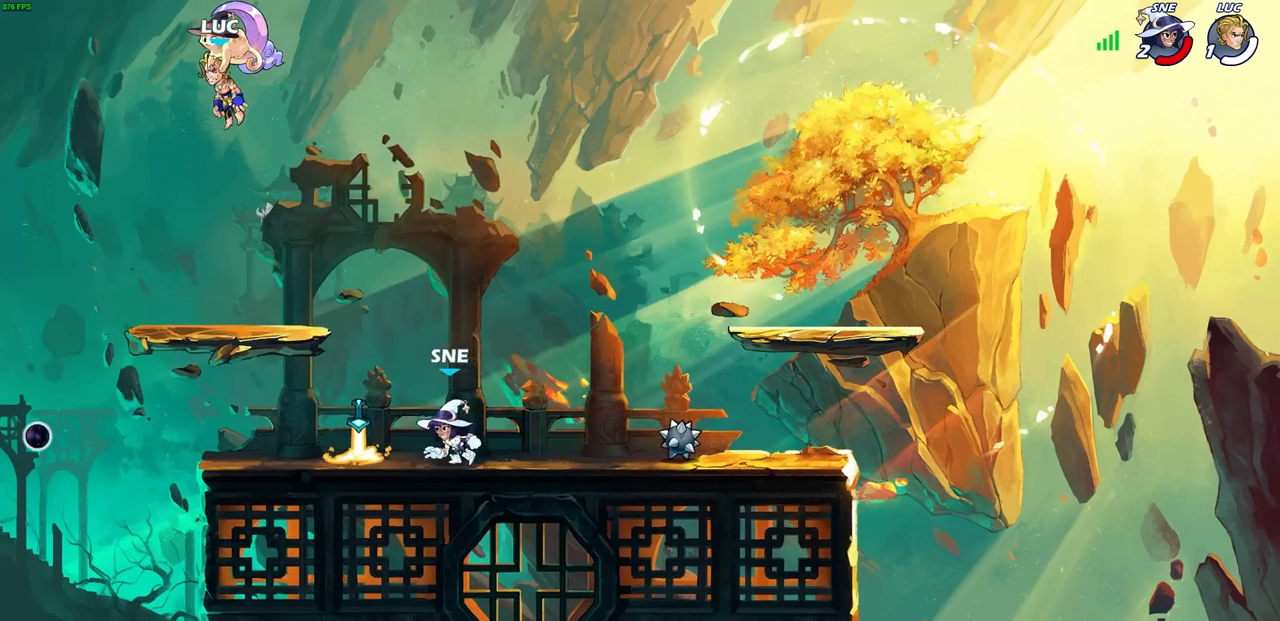
{"buttons": [], "left_stick": "center", "right_stick": "center", "events": []}
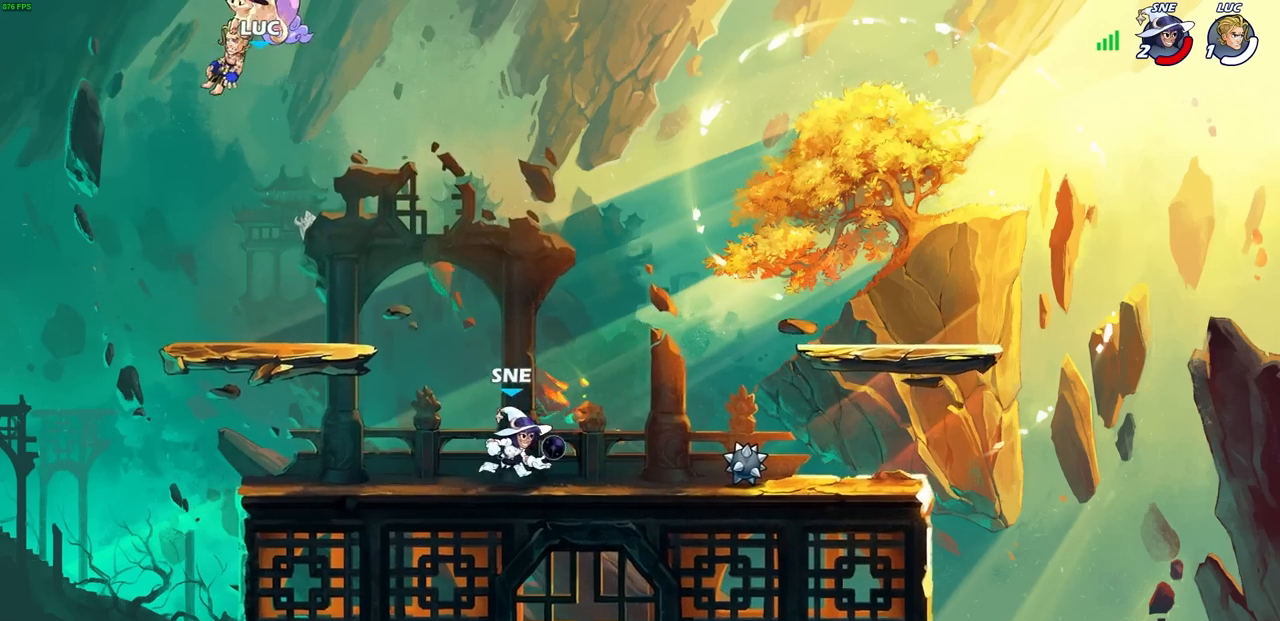
{"buttons": [], "left_stick": "right", "right_stick": "center", "events": [[333, "left_stick", "right"]]}
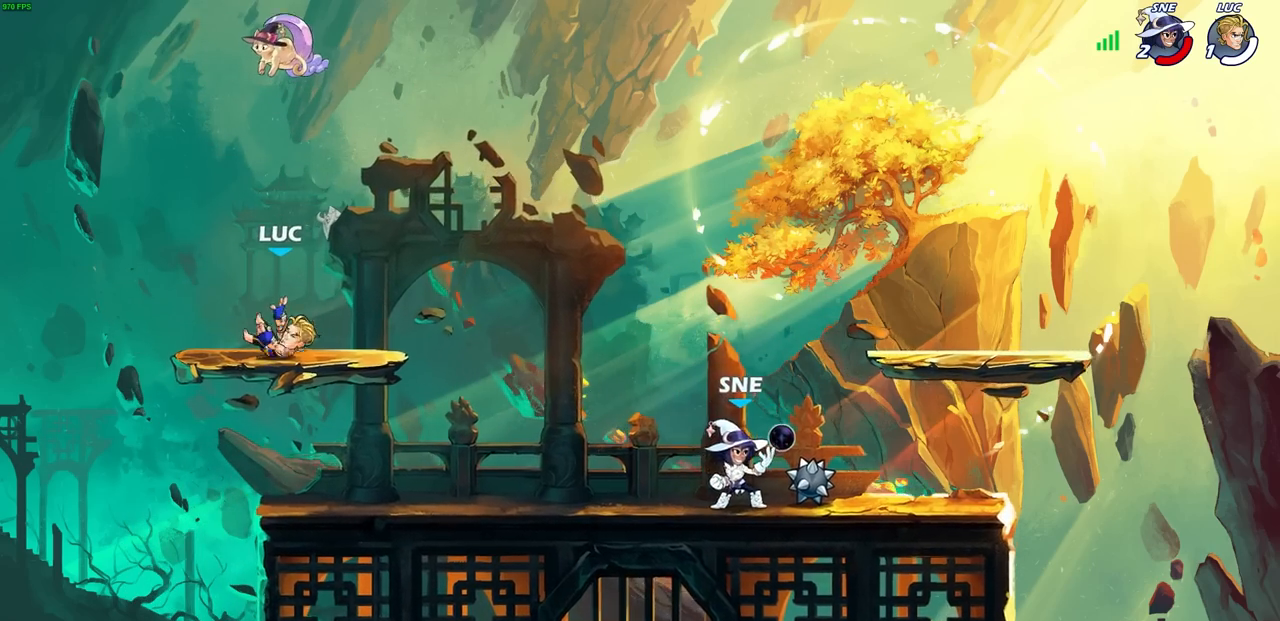
{"buttons": [], "left_stick": "down-right", "right_stick": "center", "events": [[217, "R2", "down"], [250, "CROSS", "down"], [350, "CROSS", "up"], [367, "R2", "up"], [500, "left_stick", "down-right"]]}
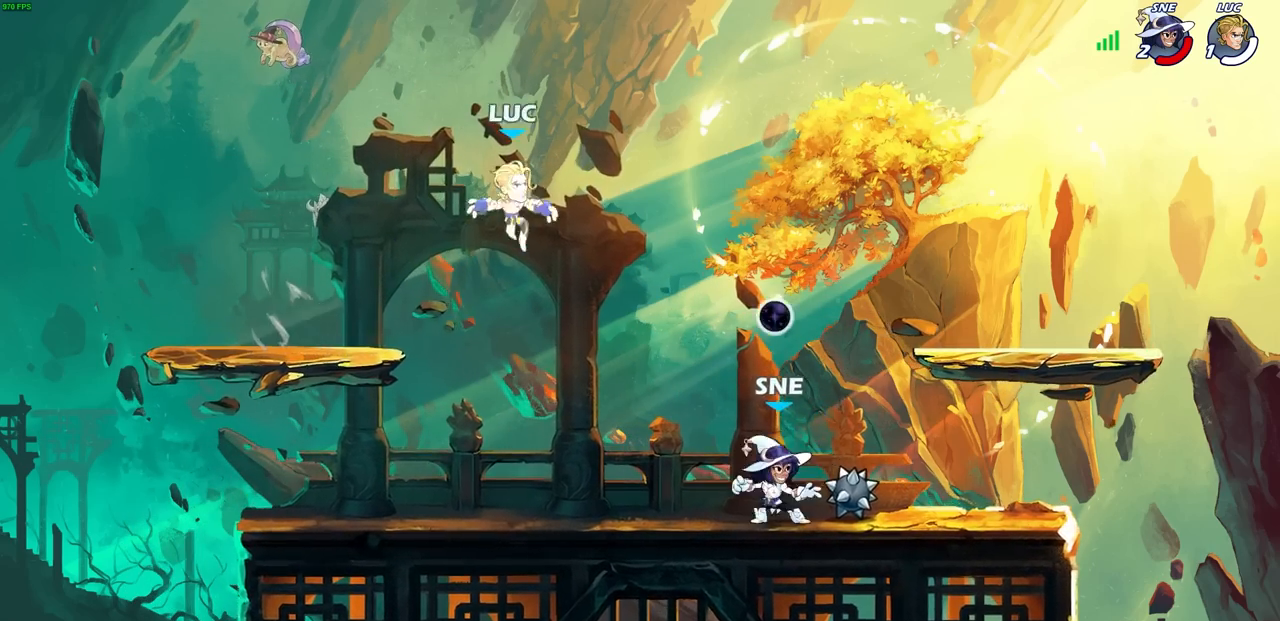
{"buttons": [], "left_stick": "right", "right_stick": "center", "events": [[167, "left_stick", "right"]]}
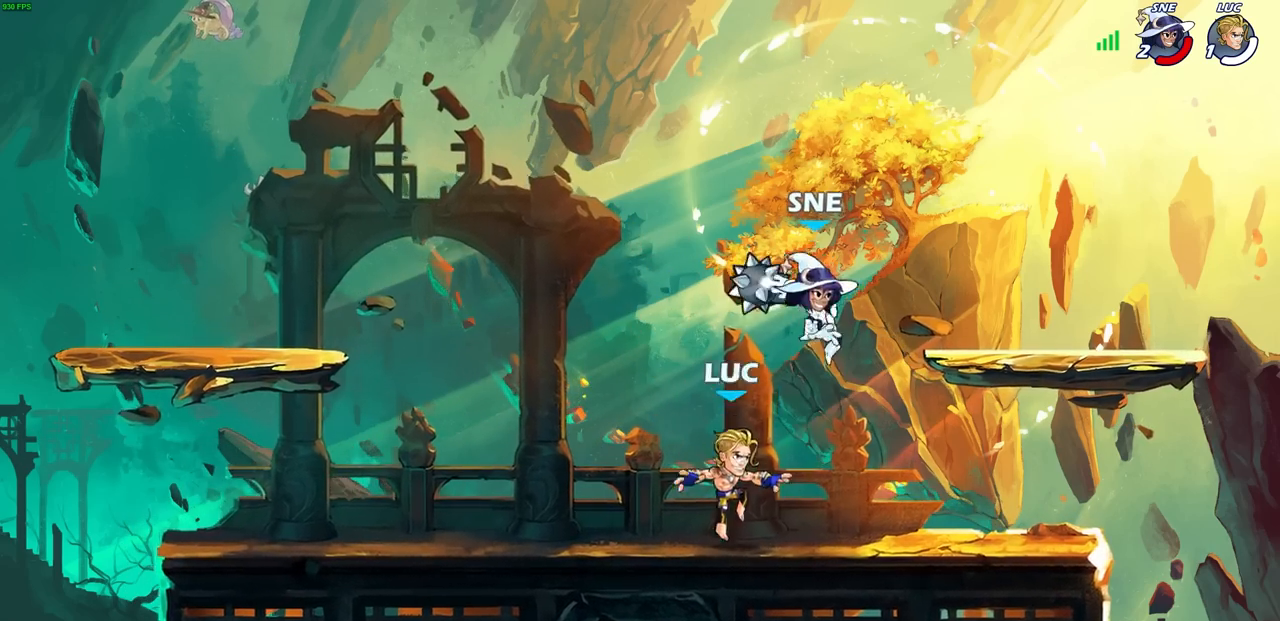
{"buttons": [], "left_stick": "center", "right_stick": "center", "events": [[33, "left_stick", "center"], [167, "CROSS", "down"], [167, "left_stick", "up-left"], [267, "left_stick", "center"], [300, "SQUARE", "down"], [317, "CROSS", "up"], [400, "SQUARE", "up"]]}
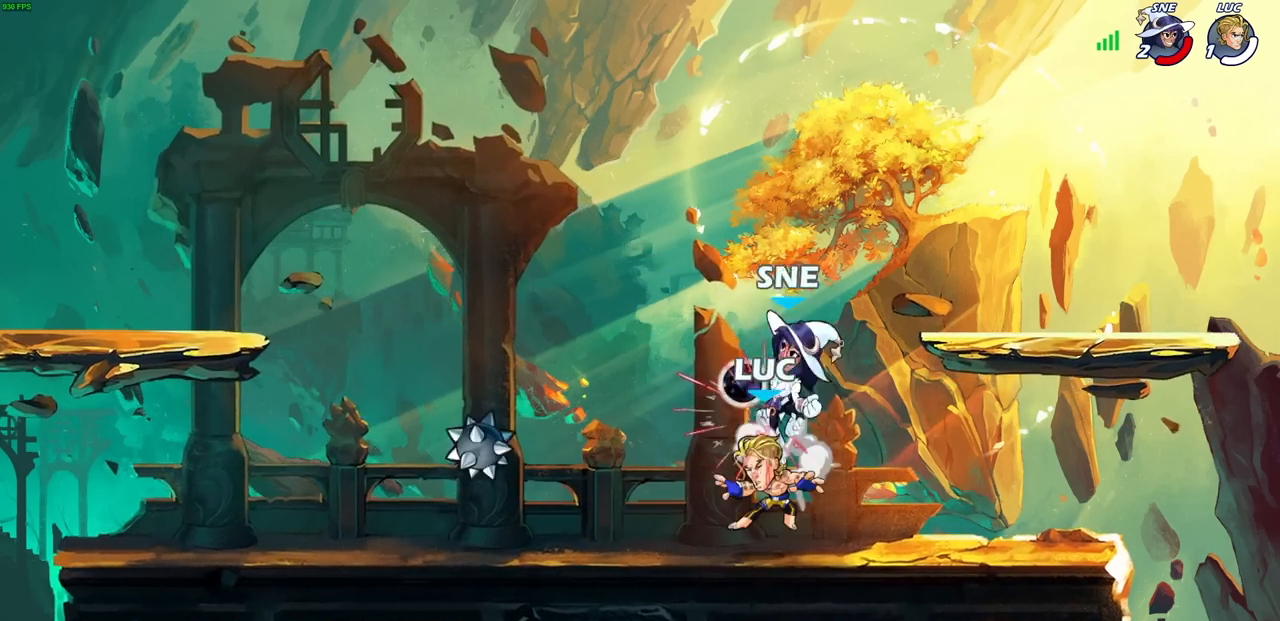
{"buttons": [], "left_stick": "center", "right_stick": "center", "events": [[267, "CROSS", "down"], [317, "SQUARE", "down"], [350, "CROSS", "up"], [350, "right_stick", "down-left"], [417, "right_stick", "center"], [433, "SQUARE", "up"]]}
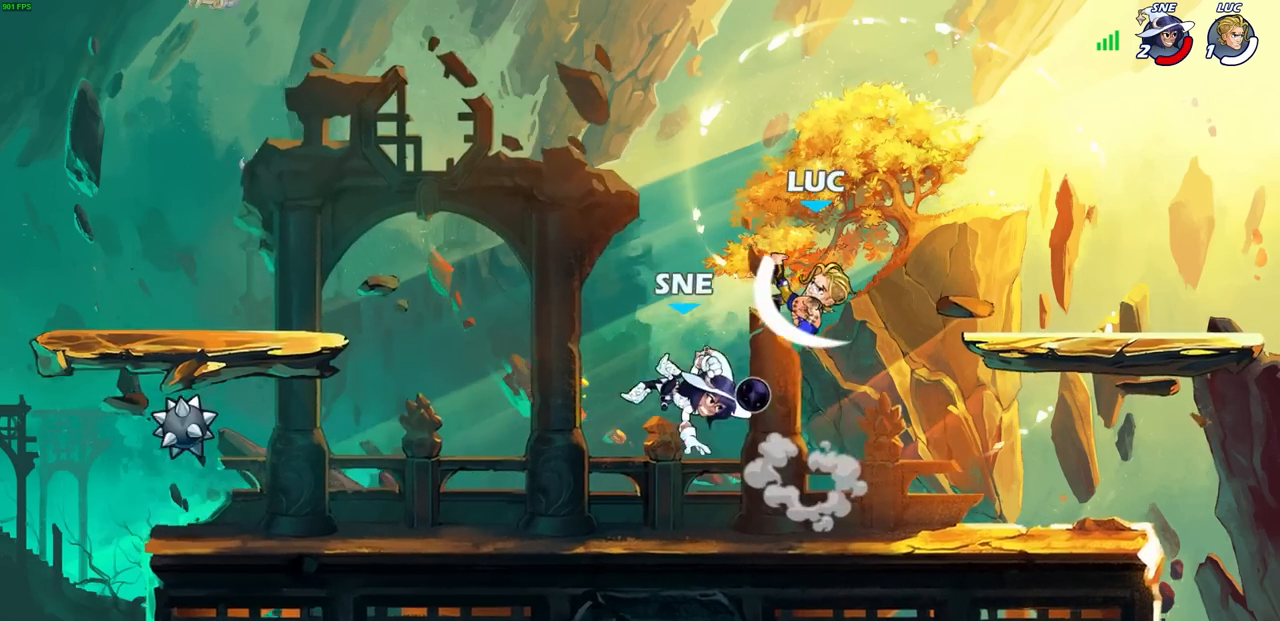
{"buttons": [], "left_stick": "down-left", "right_stick": "center", "events": [[167, "left_stick", "left"], [467, "left_stick", "down-left"]]}
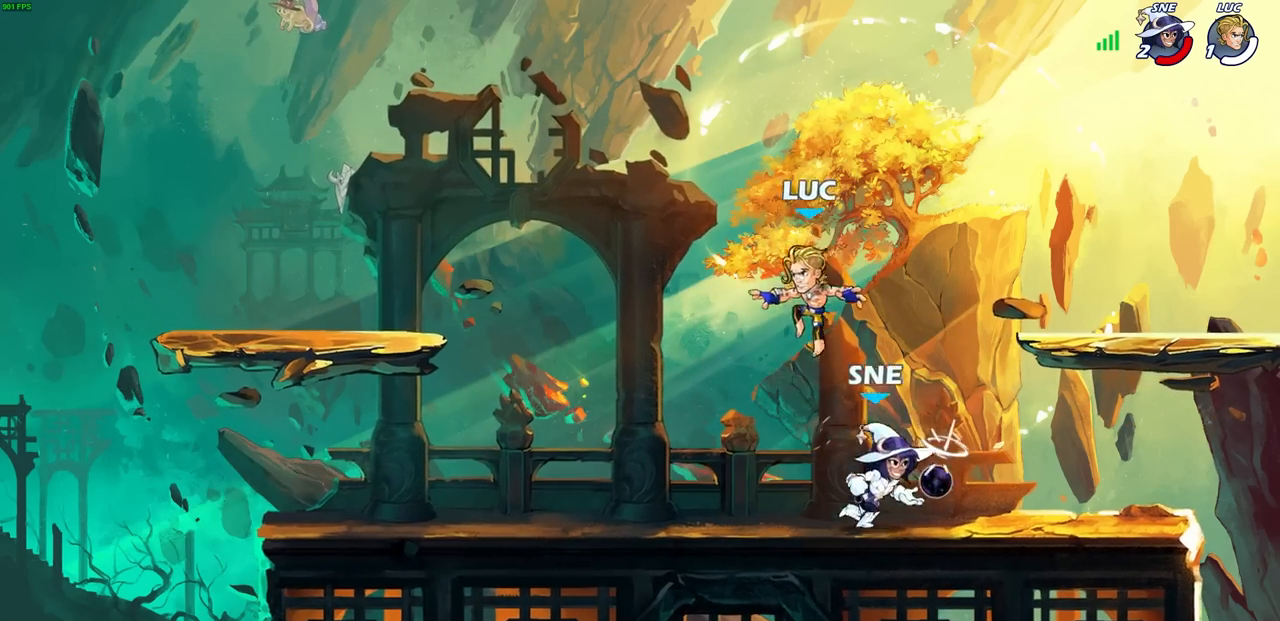
{"buttons": ["SQUARE"], "left_stick": "down", "right_stick": "center", "events": [[17, "CROSS", "down"], [133, "left_stick", "up"], [217, "CROSS", "up"], [300, "left_stick", "right"], [350, "left_stick", "down"], [483, "SQUARE", "down"]]}
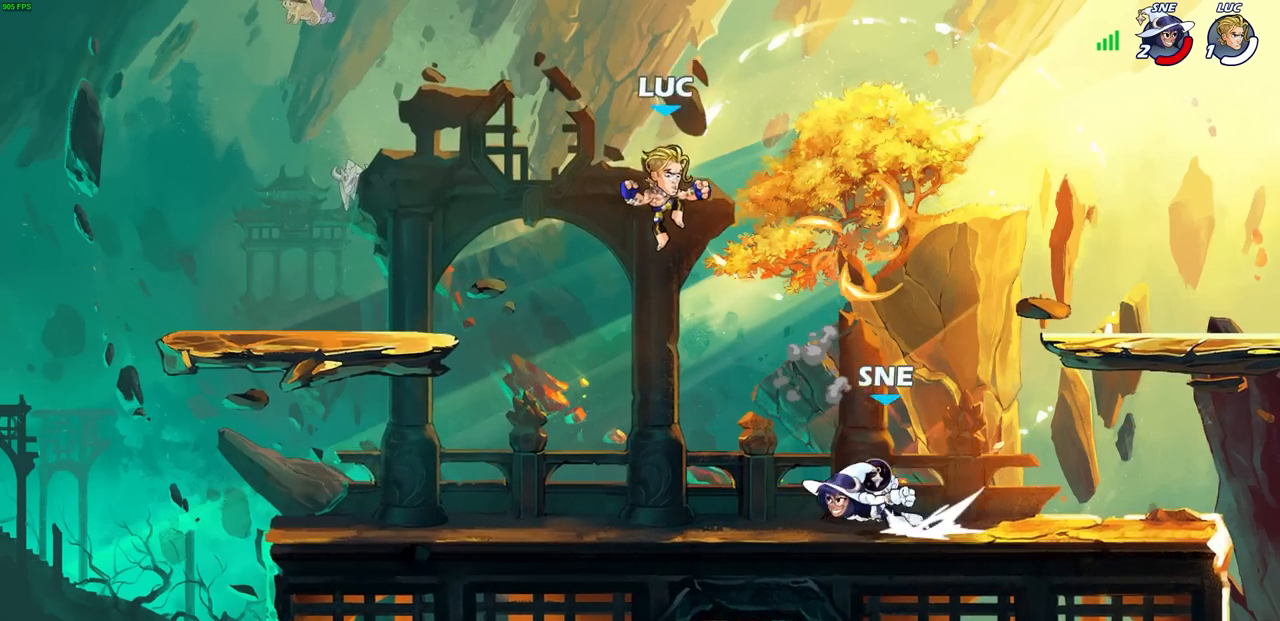
{"buttons": [], "left_stick": "center", "right_stick": "center", "events": [[100, "SQUARE", "up"], [117, "left_stick", "center"]]}
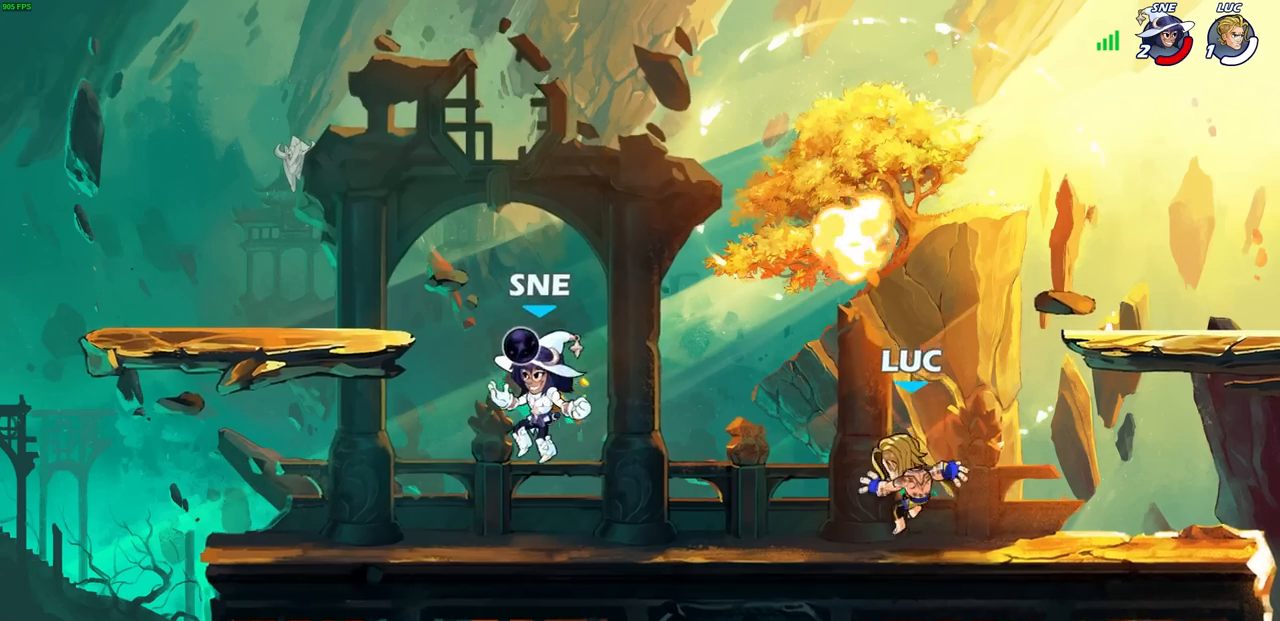
{"buttons": [], "left_stick": "right", "right_stick": "center", "events": [[67, "left_stick", "left"], [167, "CROSS", "down"], [217, "left_stick", "up-right"], [283, "R1", "down"], [317, "CROSS", "up"], [317, "left_stick", "right"], [383, "R1", "up"]]}
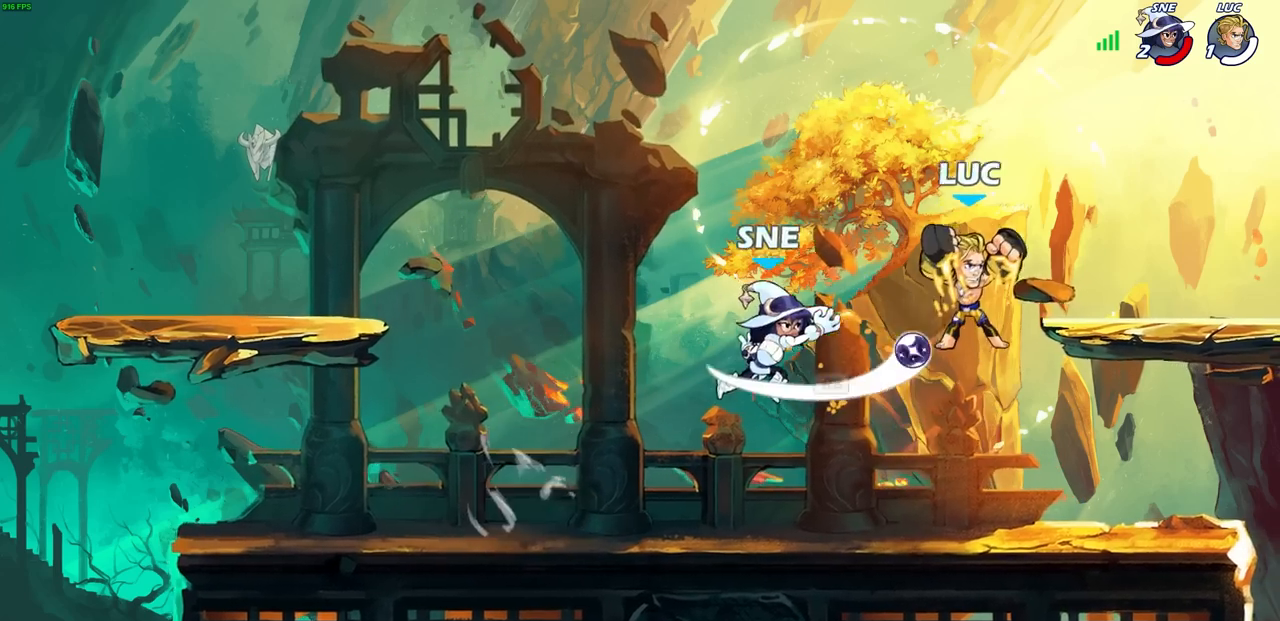
{"buttons": [], "left_stick": "center", "right_stick": "center", "events": [[67, "left_stick", "left"], [133, "SQUARE", "down"], [217, "SQUARE", "up"], [217, "left_stick", "center"]]}
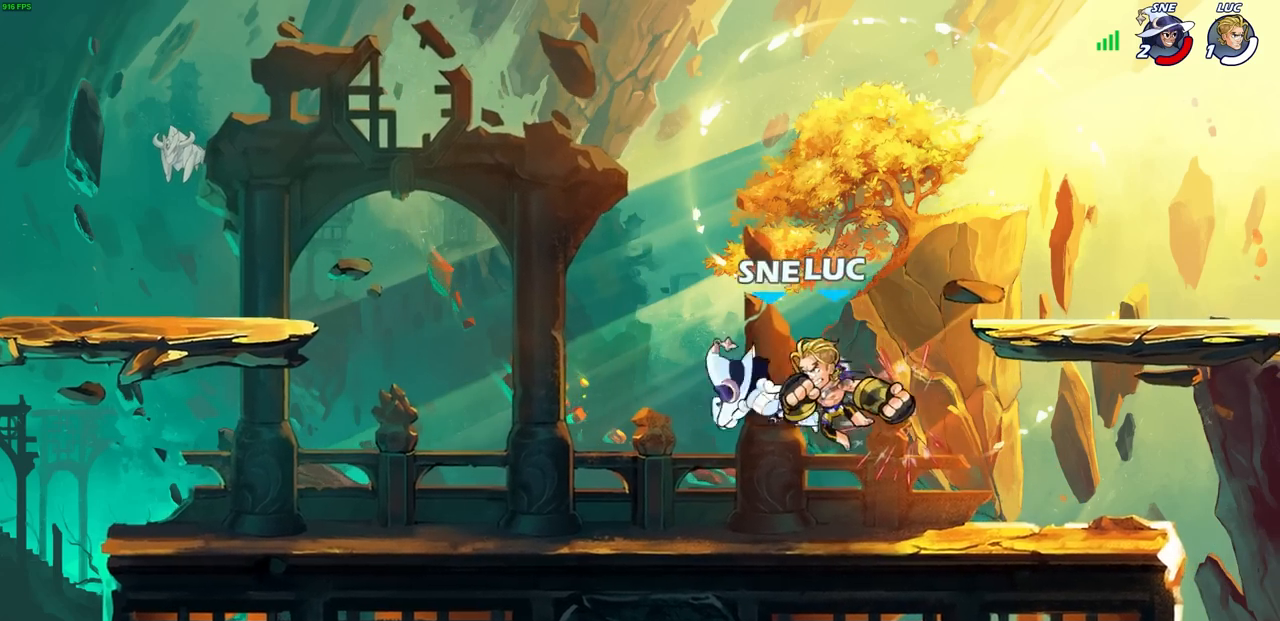
{"buttons": [], "left_stick": "center", "right_stick": "center", "events": []}
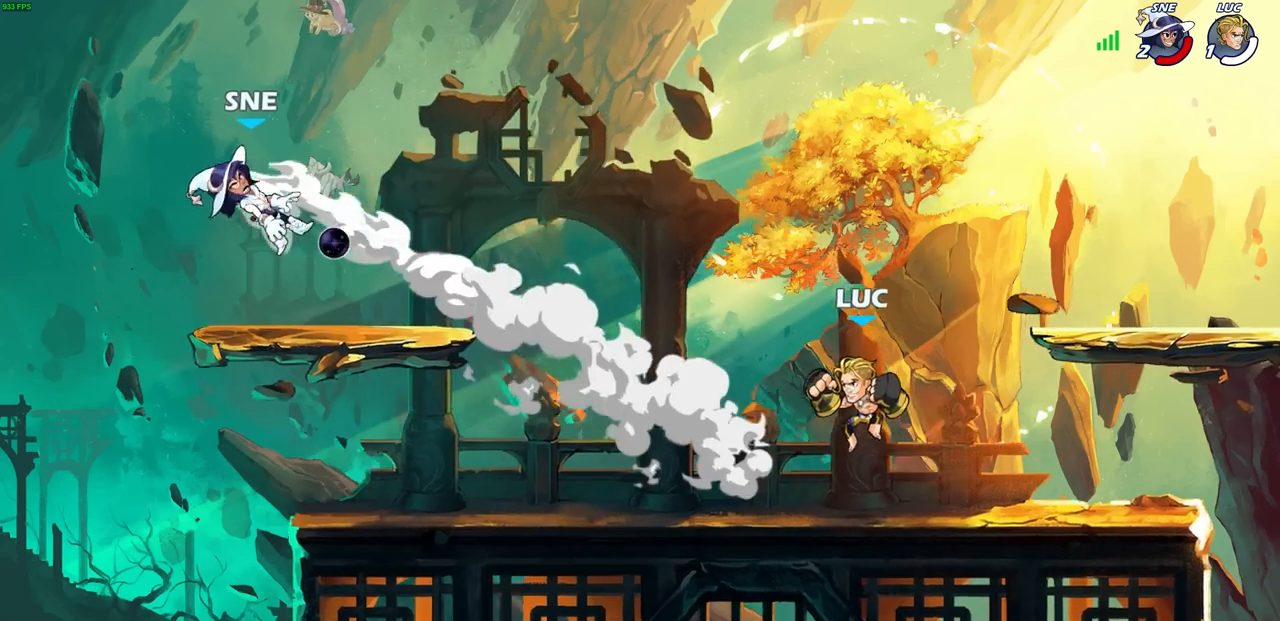
{"buttons": ["CROSS"], "left_stick": "center", "right_stick": "center", "events": [[417, "CROSS", "down"]]}
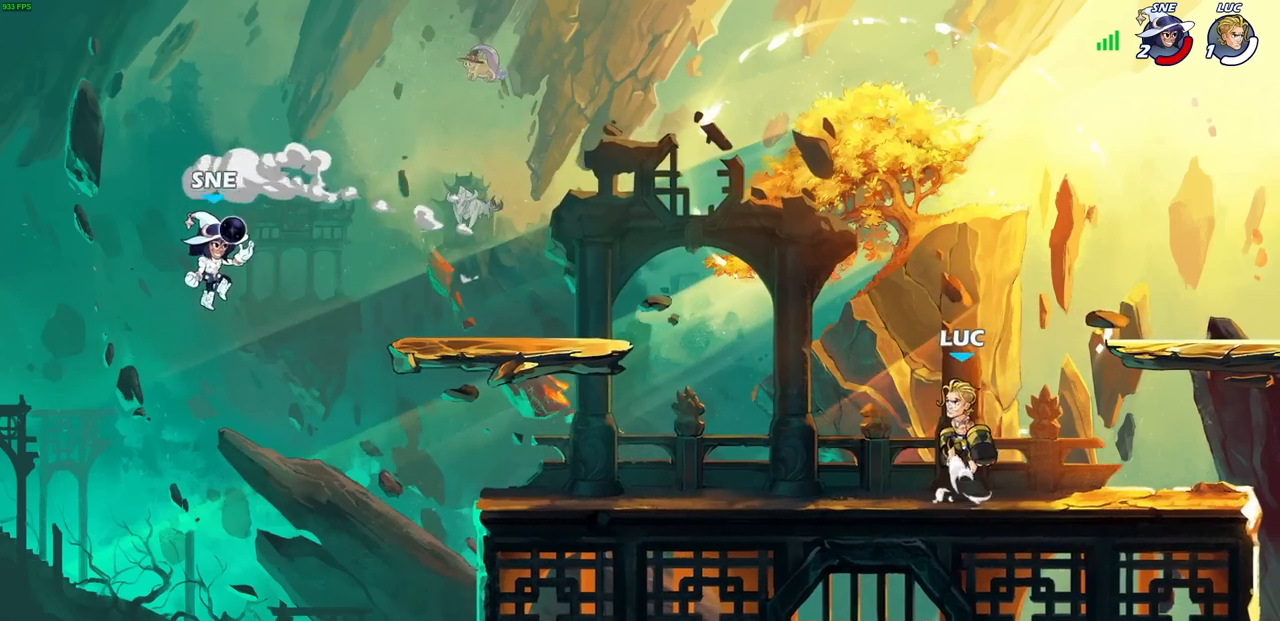
{"buttons": [], "left_stick": "center", "right_stick": "center", "events": [[67, "CROSS", "up"], [100, "left_stick", "down"], [350, "left_stick", "left"], [467, "left_stick", "center"]]}
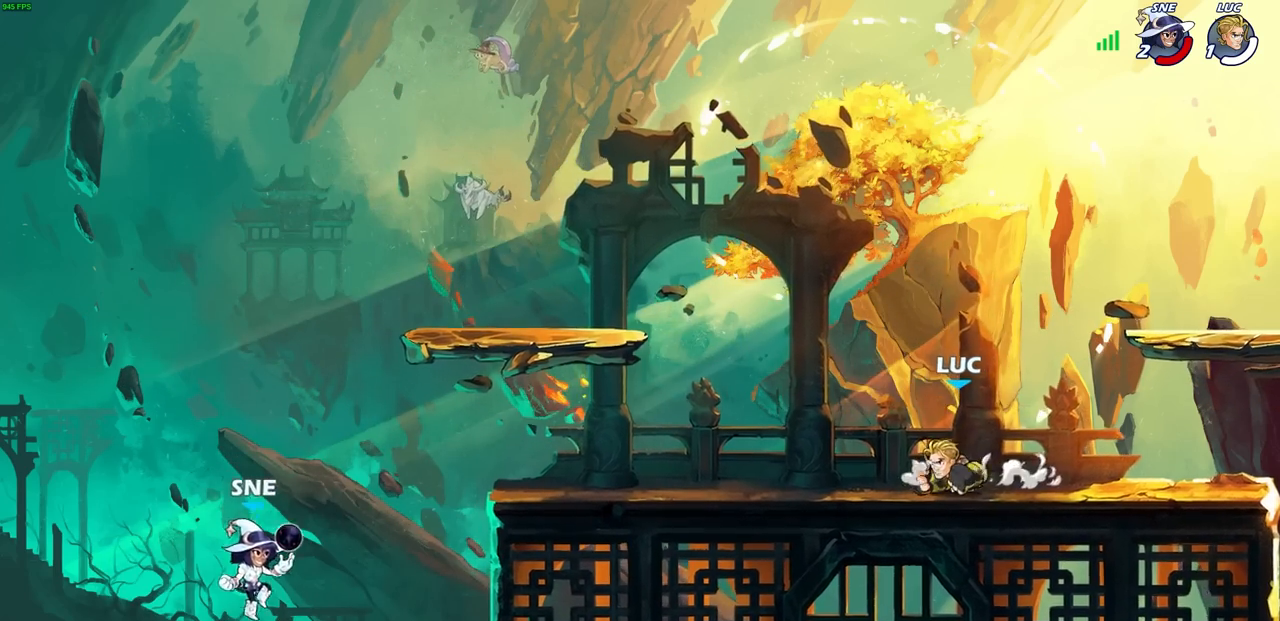
{"buttons": [], "left_stick": "down-left", "right_stick": "center", "events": [[33, "CROSS", "down"], [167, "CROSS", "up"], [183, "CROSS", "down"], [200, "CROSS", "up"], [250, "left_stick", "down-left"]]}
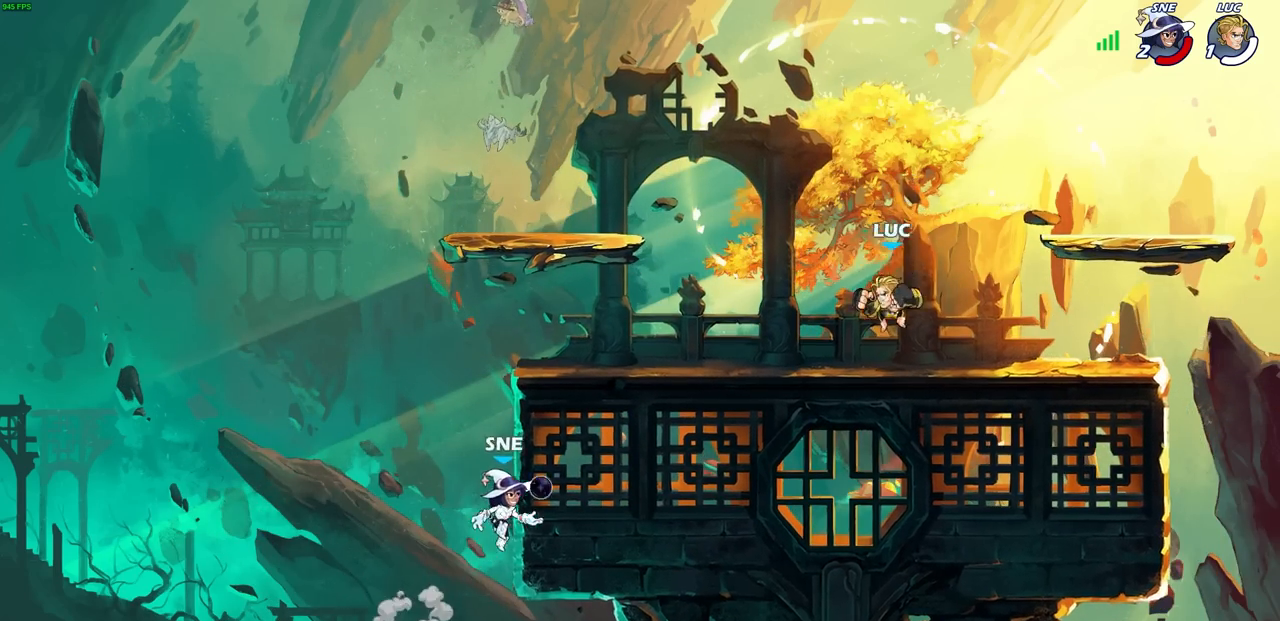
{"buttons": ["R2"], "left_stick": "down-left", "right_stick": "center", "events": [[133, "left_stick", "center"], [417, "left_stick", "down-left"], [483, "R2", "down"]]}
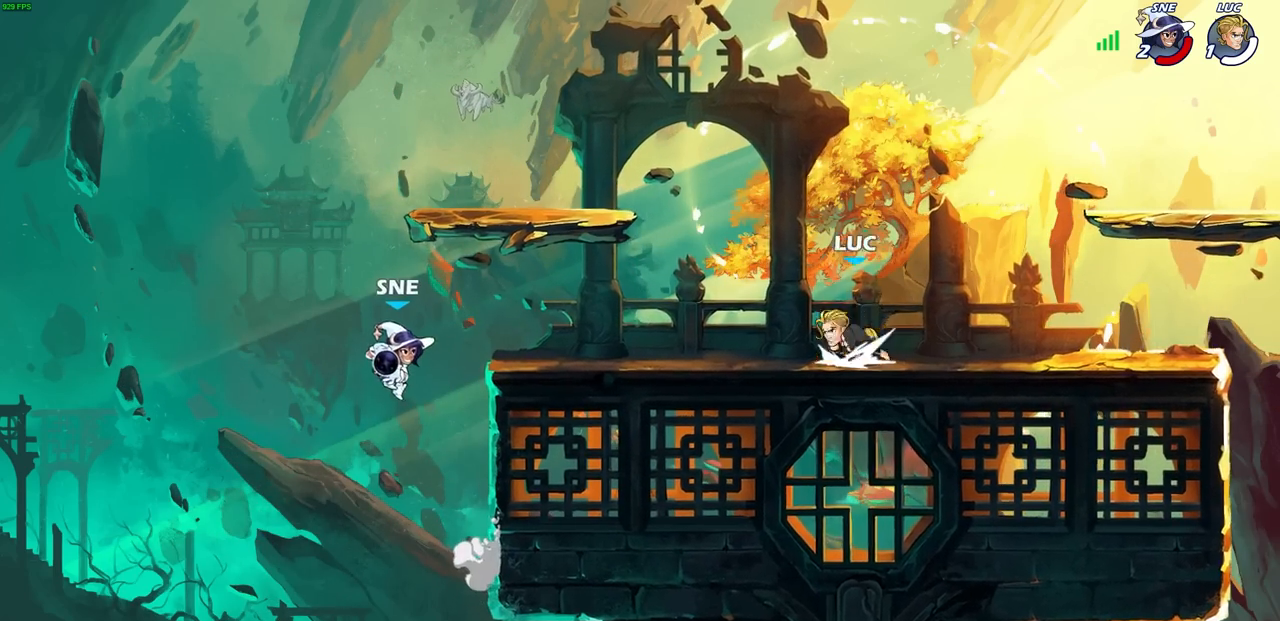
{"buttons": [], "left_stick": "center", "right_stick": "center", "events": [[17, "CIRCLE", "down"], [100, "R2", "up"], [417, "CIRCLE", "up"], [450, "left_stick", "center"]]}